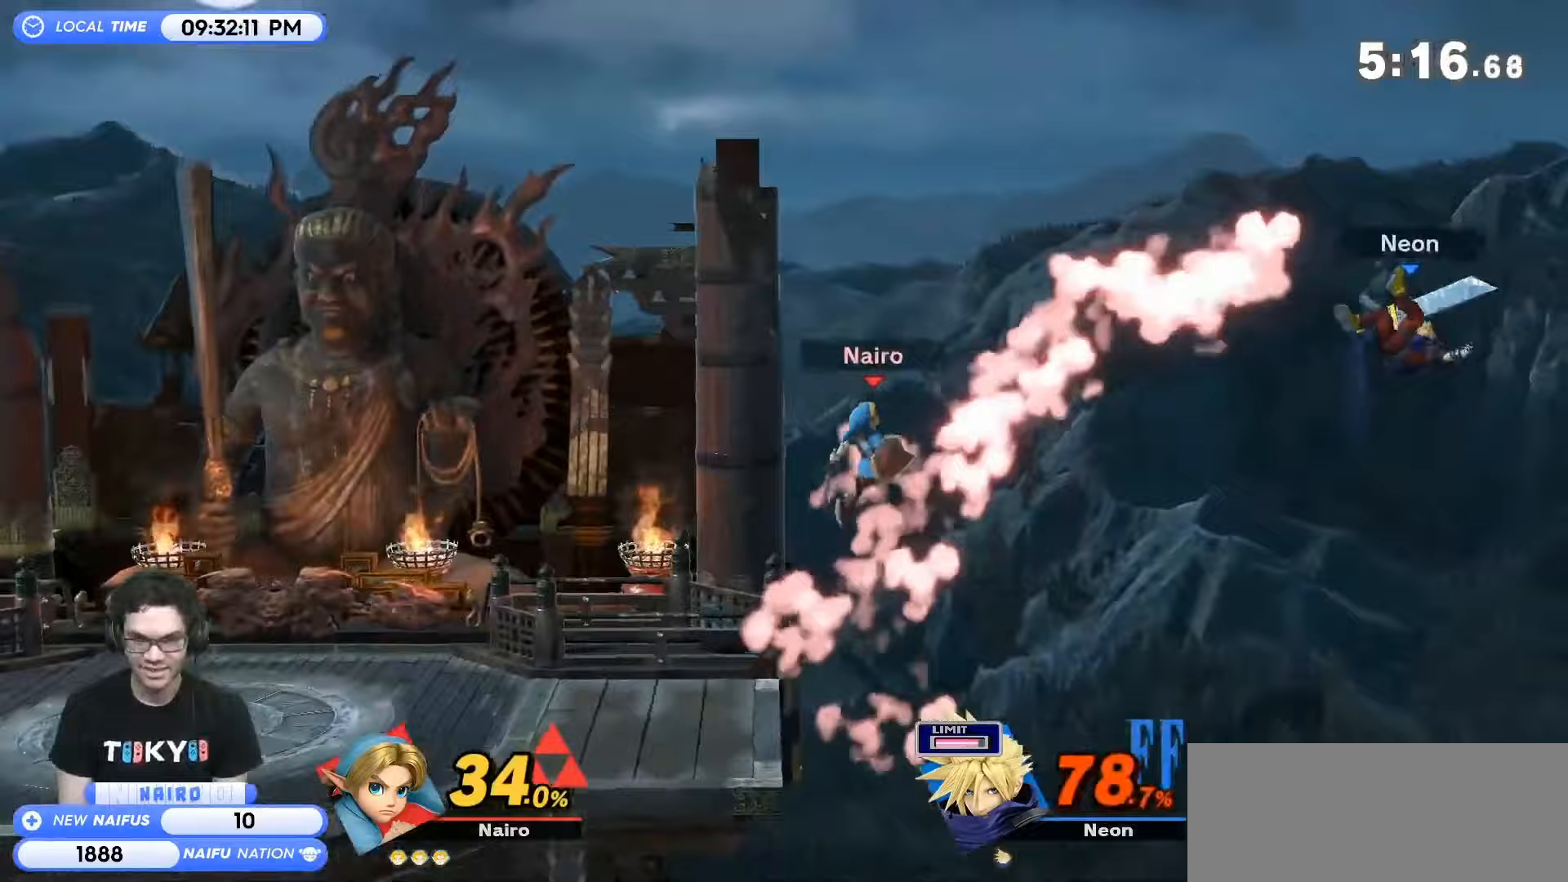
Gameplay with a controller (Nintendo layout); each line is a JSON object with the inputs held at the frame after it. "events" lists button and stick changes between this image and that frame as [ms after this image, input, new state], when the widget could be followed in between. Not read: L3 R3 right_stick.
{"buttons": [], "left_stick": "up-right", "events": [[133, "Y", "up"], [167, "left_stick", "left"], [317, "B", "down"], [317, "left_stick", "up-right"], [433, "B", "up"]]}
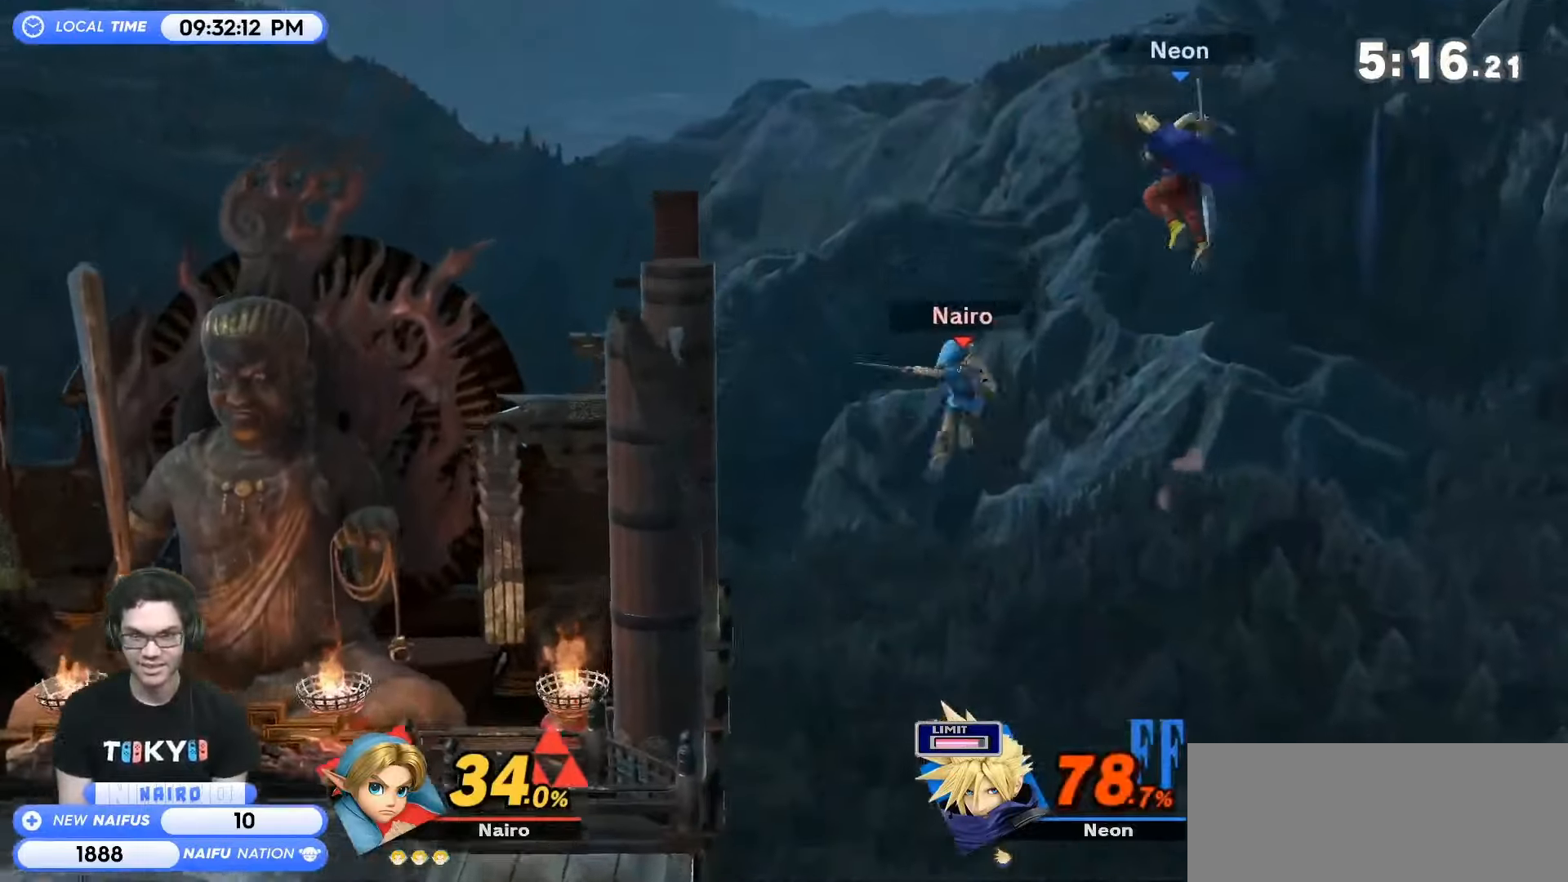
{"buttons": ["B"], "left_stick": "right", "events": [[33, "B", "down"], [200, "B", "up"], [216, "left_stick", "right"], [283, "B", "down"]]}
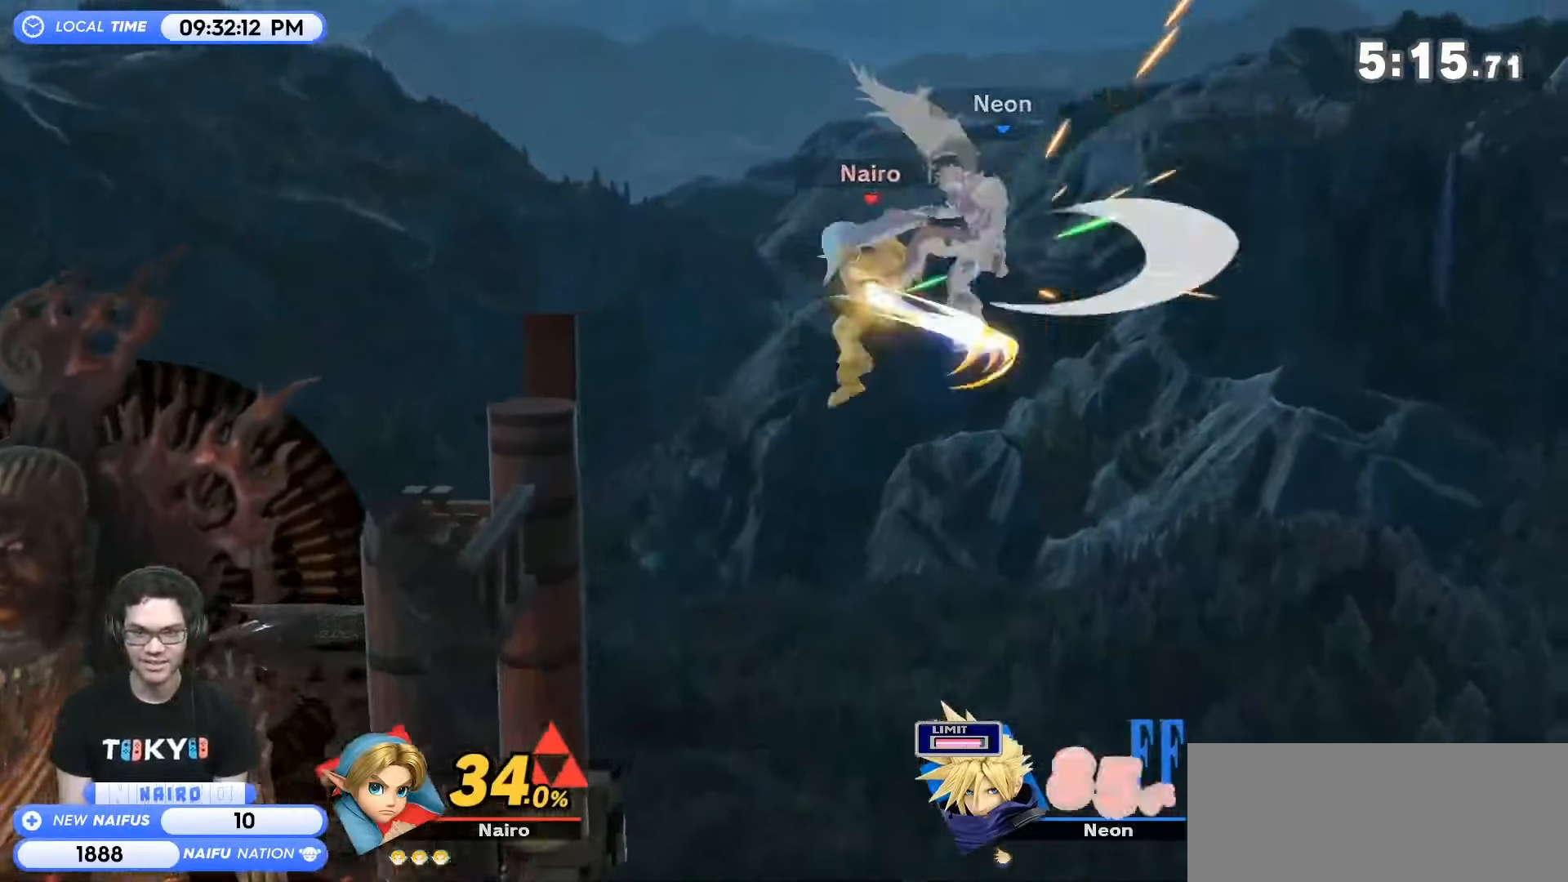
{"buttons": ["B"], "left_stick": "right", "events": [[16, "B", "up"], [66, "B", "down"], [283, "B", "up"], [383, "B", "down"]]}
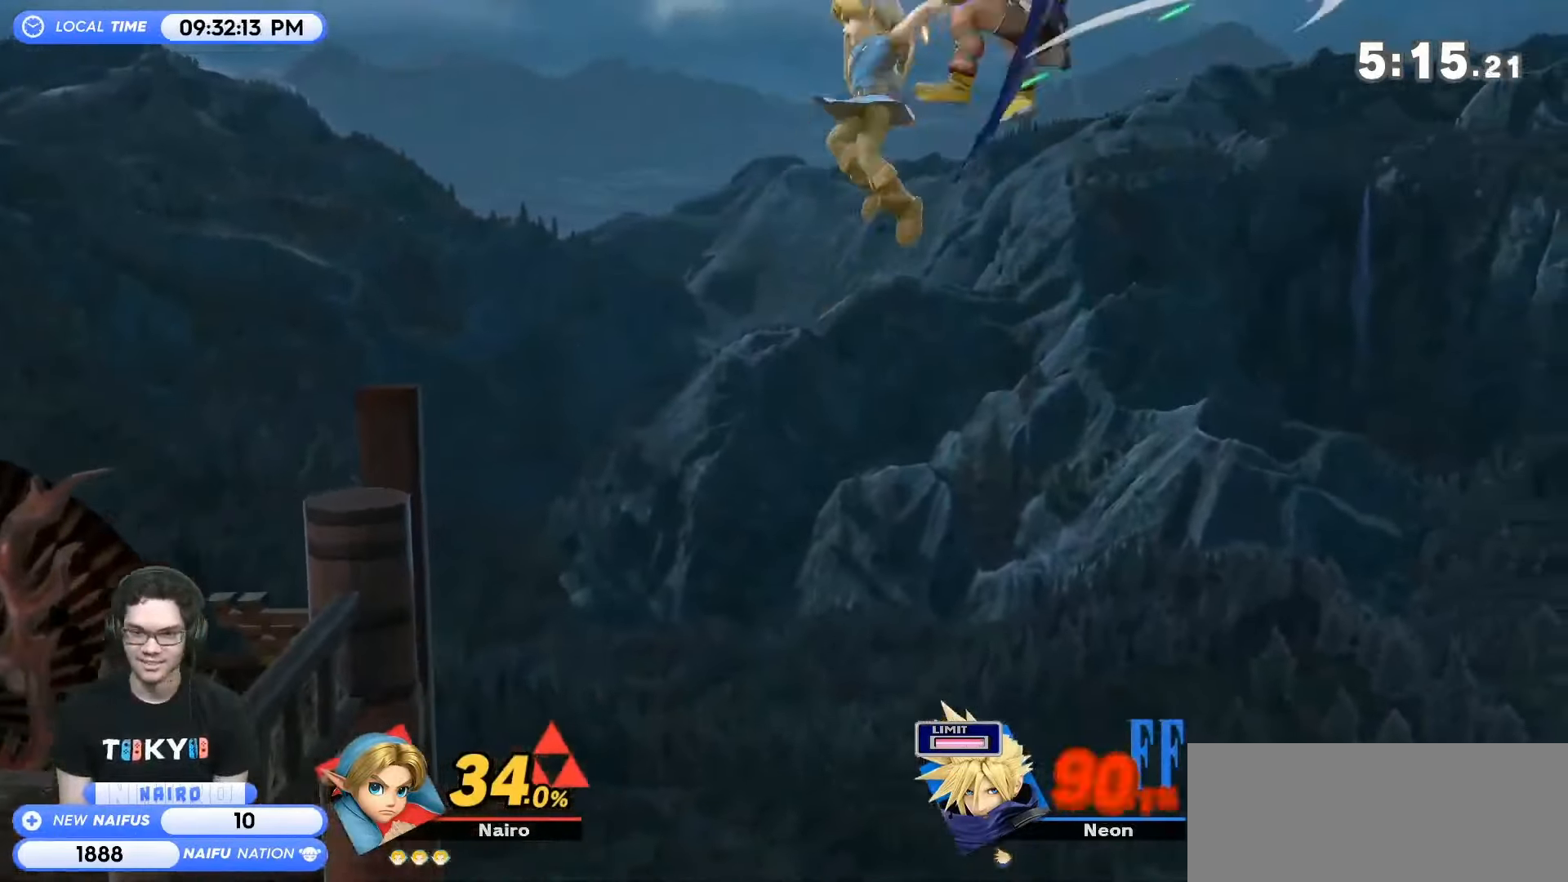
{"buttons": [], "left_stick": "left", "events": [[66, "B", "up"], [166, "B", "down"], [166, "left_stick", "left"], [383, "B", "up"]]}
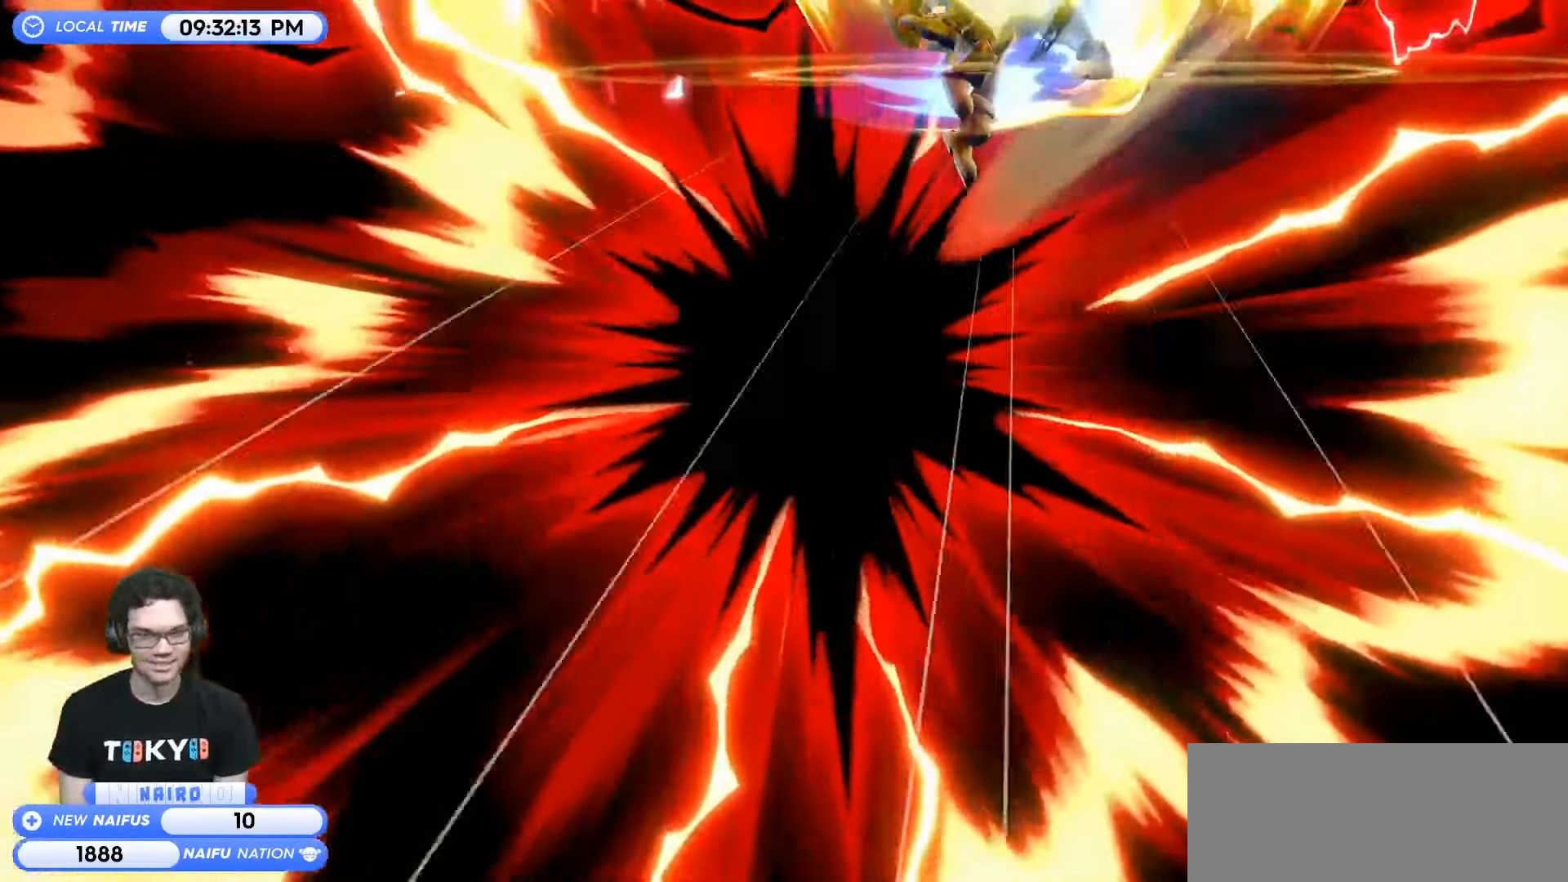
{"buttons": [], "left_stick": "left", "events": []}
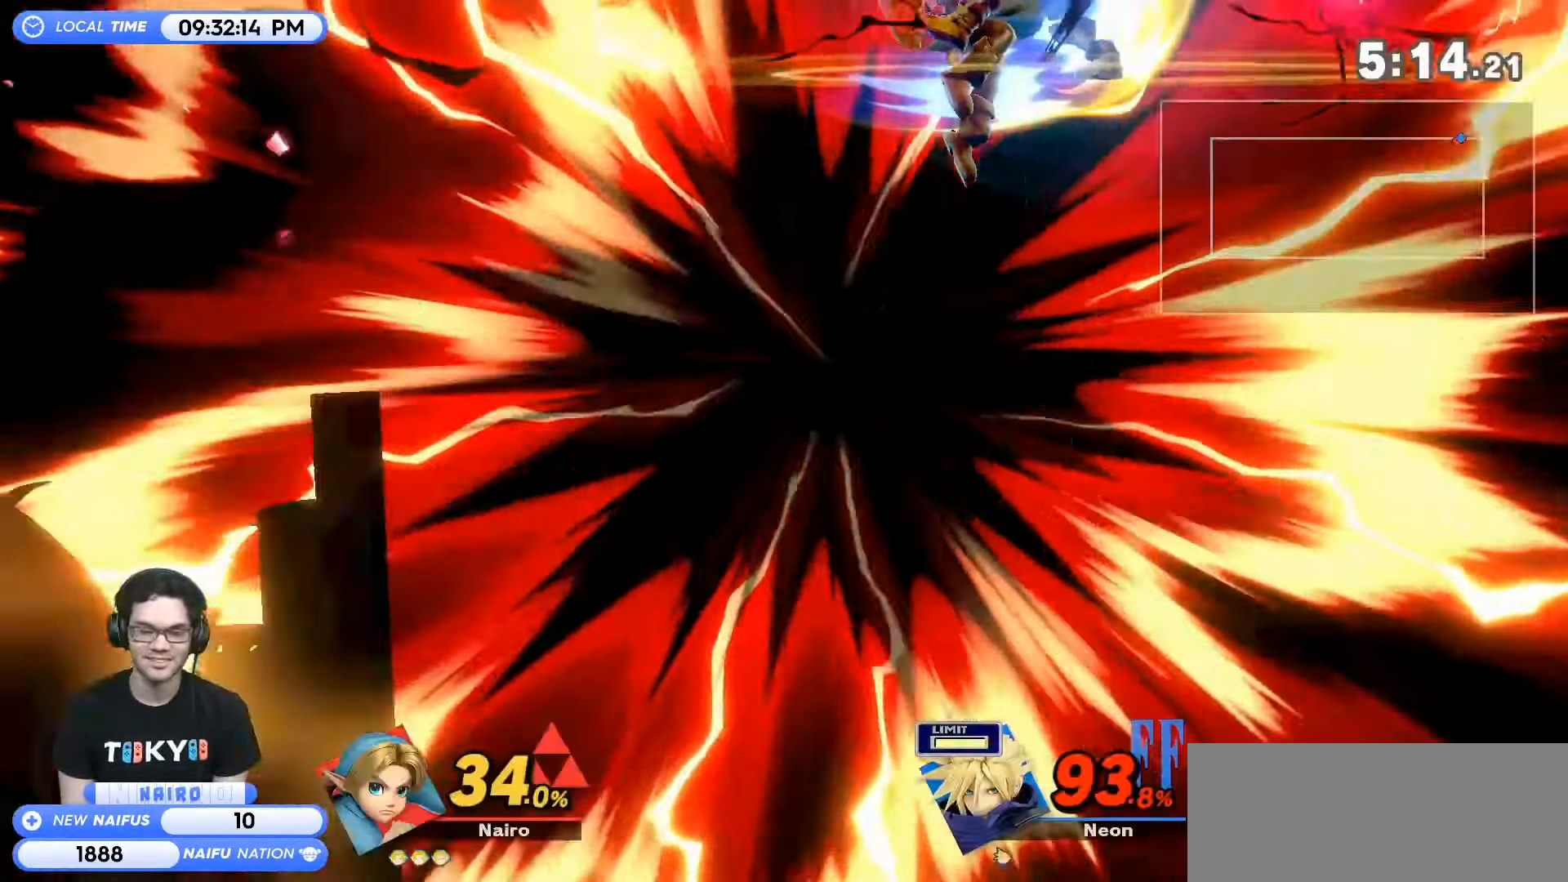
{"buttons": [], "left_stick": "left", "events": []}
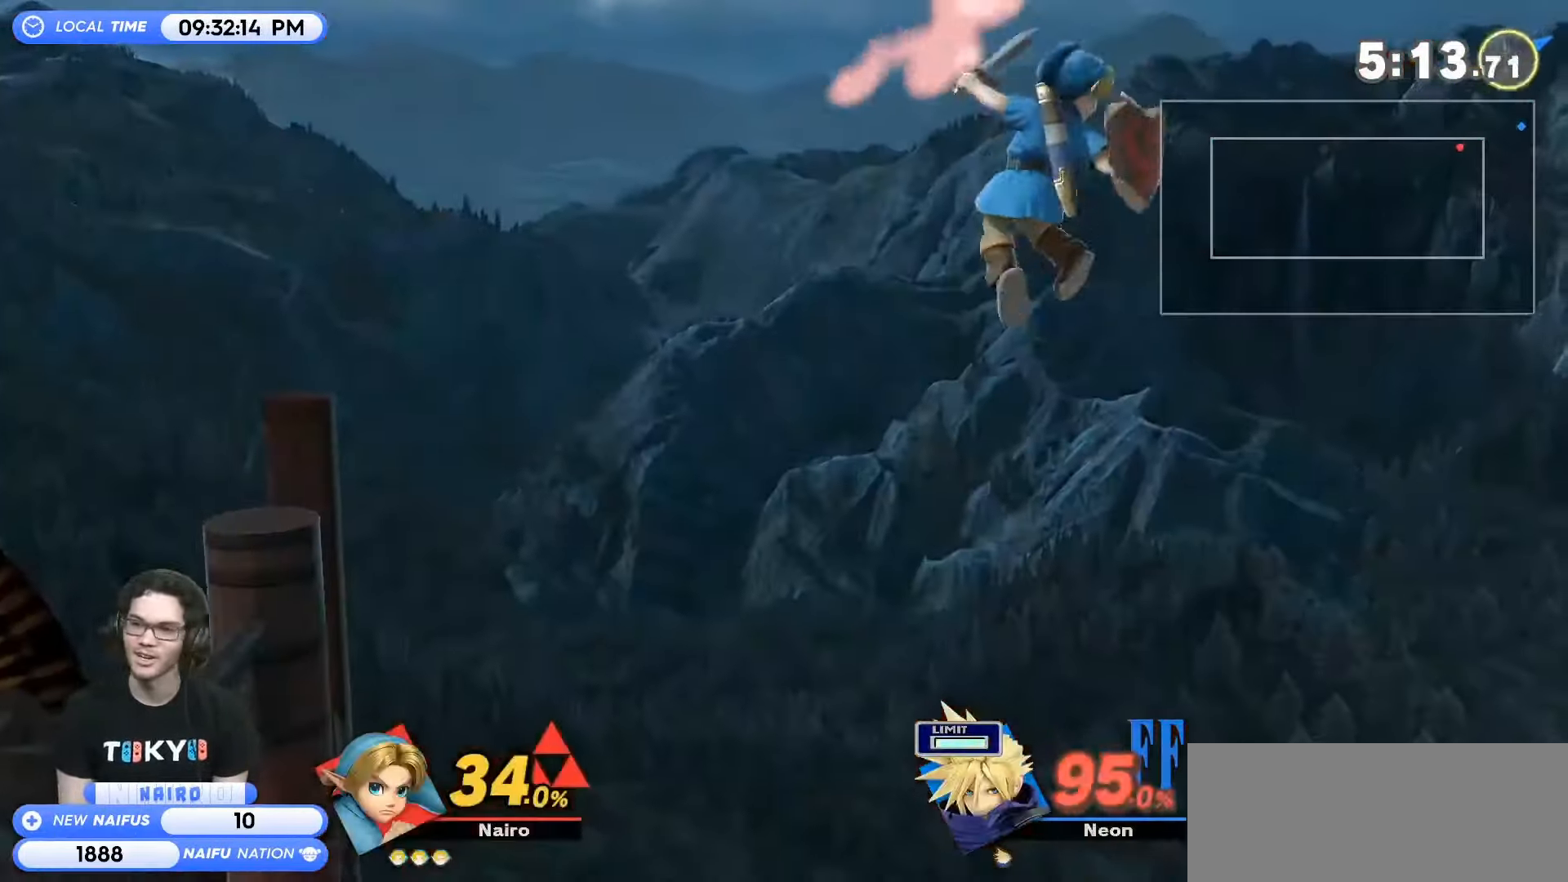
{"buttons": [], "left_stick": "left", "events": []}
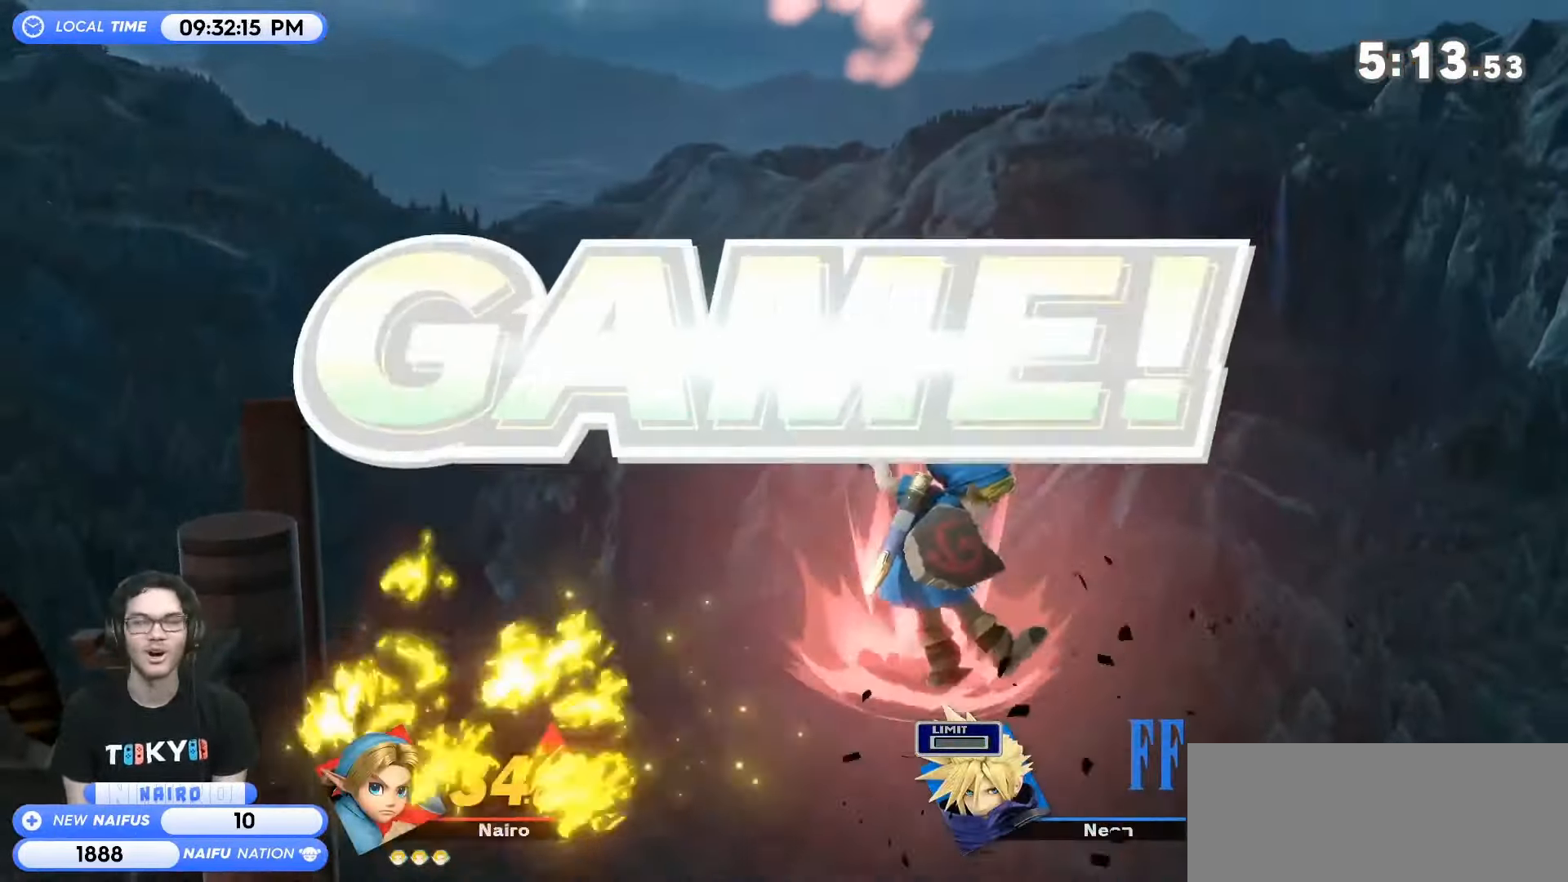
{"buttons": [], "left_stick": "left", "events": []}
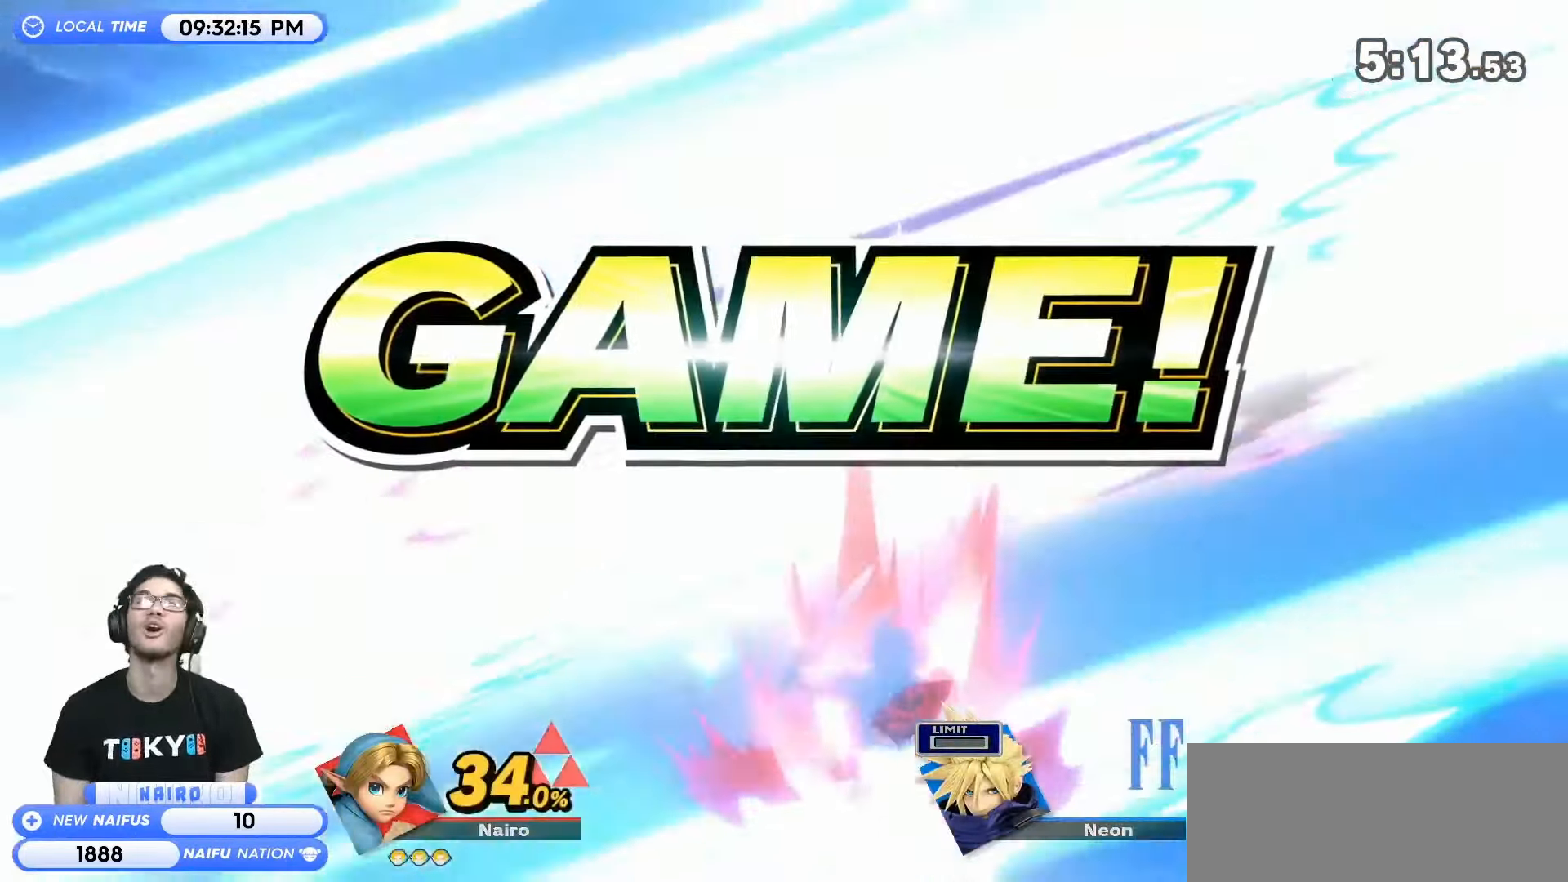
{"buttons": [], "left_stick": "left", "events": [[416, "R1", "down"], [433, "R1", "up"]]}
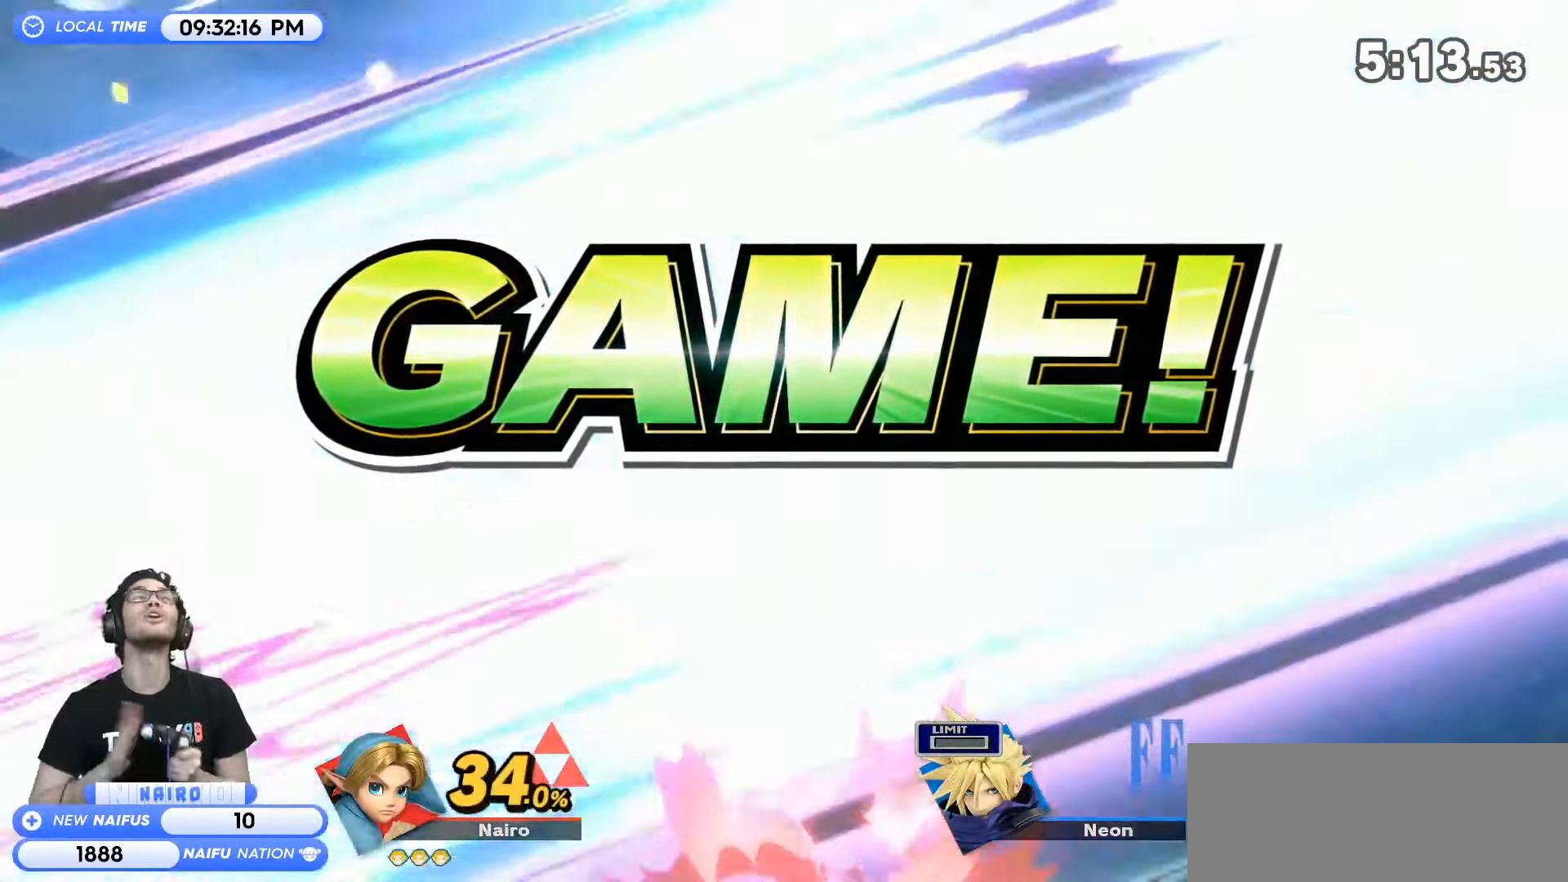
{"buttons": [], "left_stick": "left", "events": []}
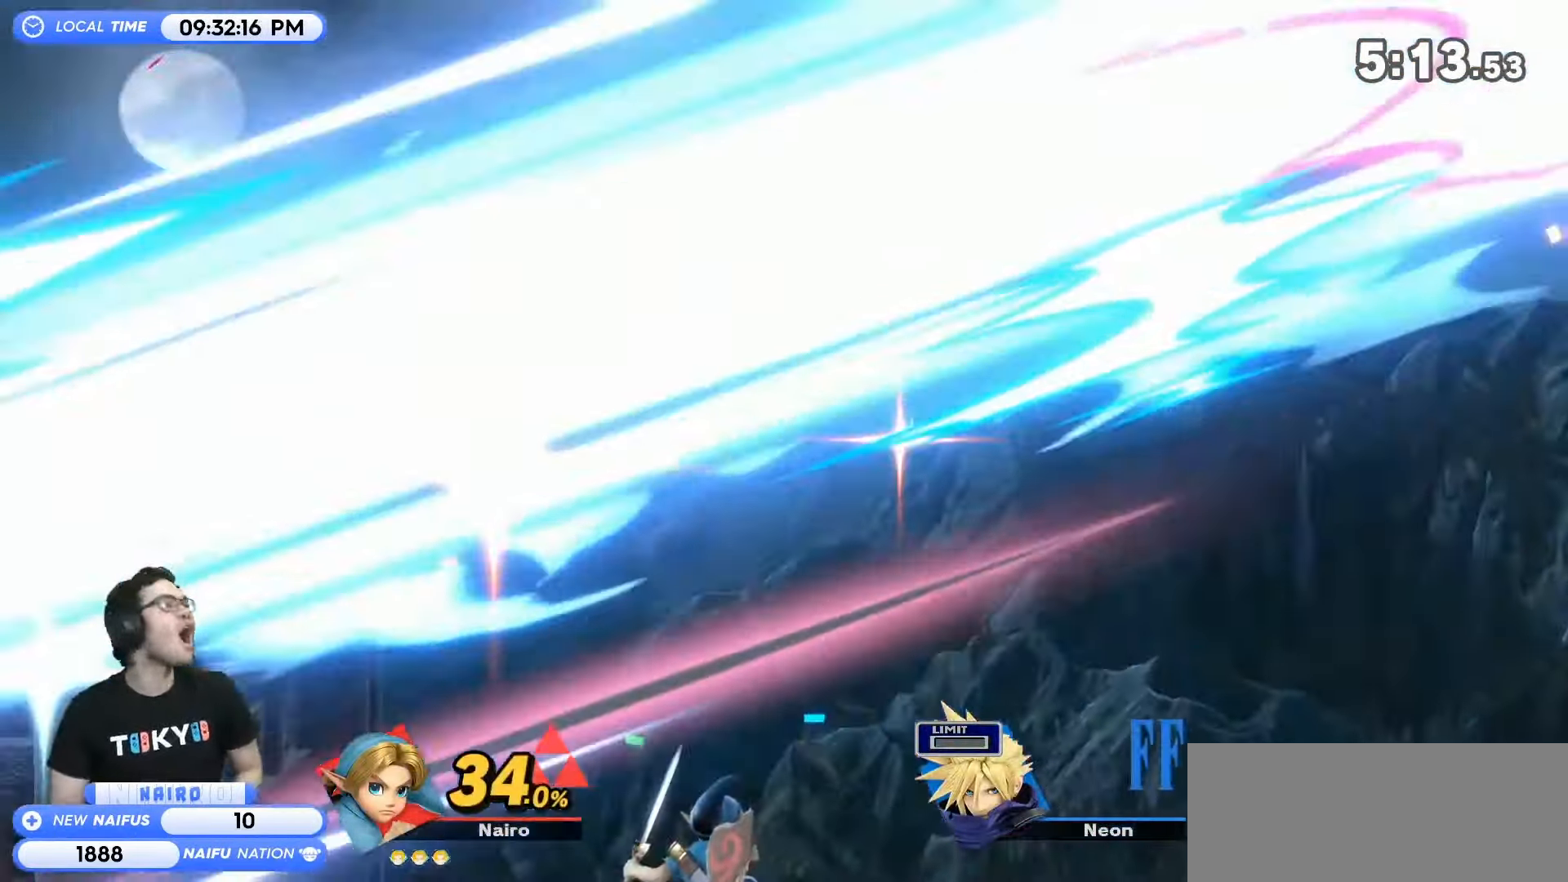
{"buttons": [], "left_stick": "center", "events": [[167, "left_stick", "center"]]}